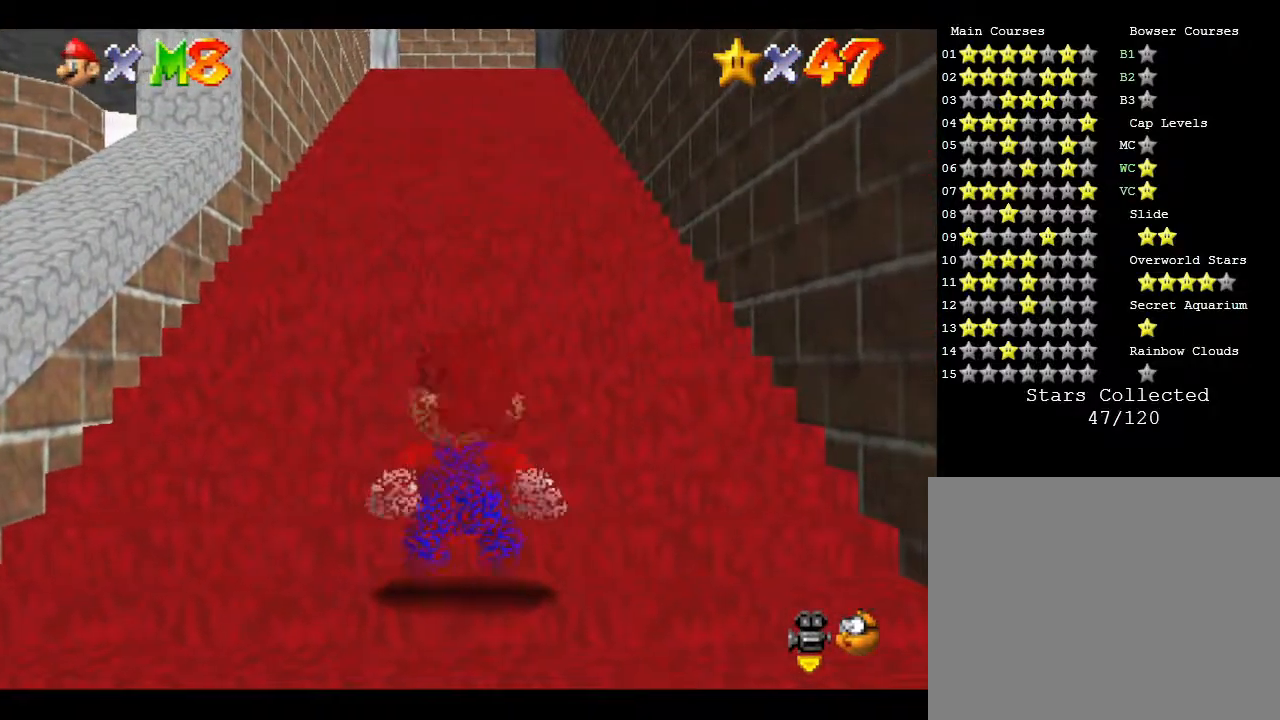
Gameplay with a controller (Nintendo layout); each line is a JSON object with the inputs held at the frame after it. "events" lists button and stick changes between this image and that frame as [ms after this image, input, new state], when the widget could be followed in between. Not read: L3 R3.
{"buttons": [], "left_stick": "down", "events": [[133, "left_stick", "down"]]}
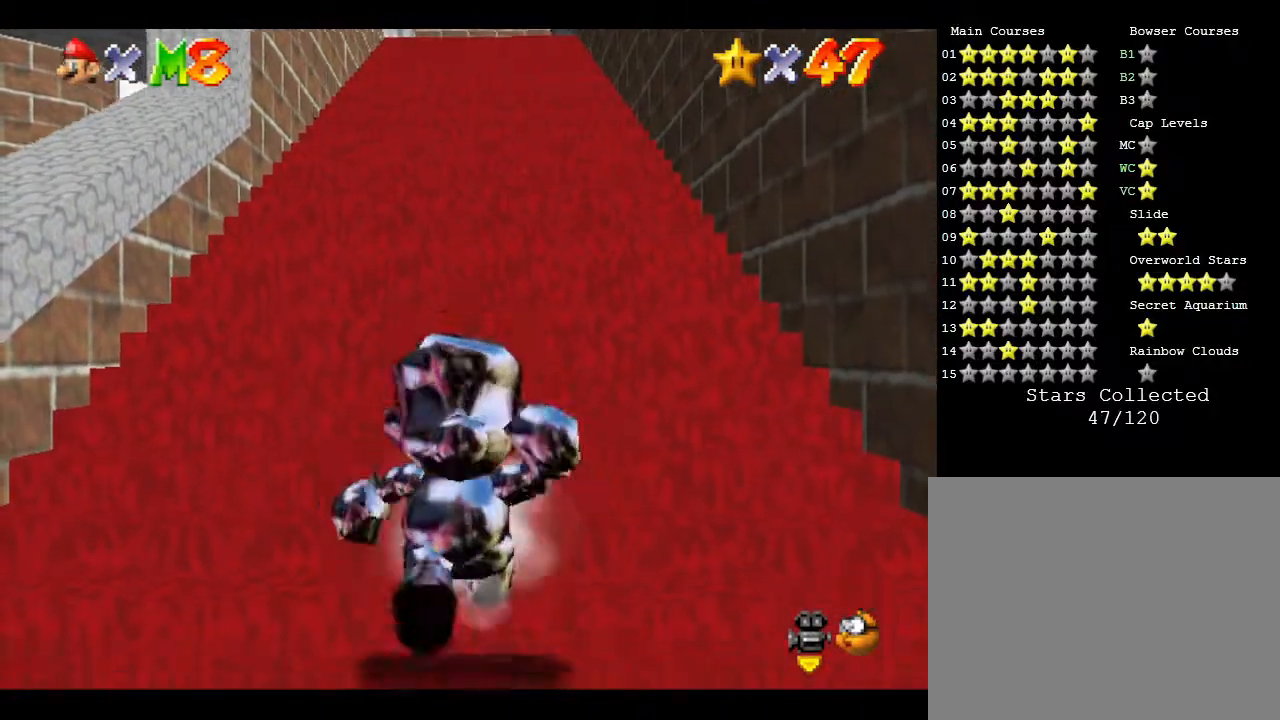
{"buttons": ["Z"], "left_stick": "up", "events": [[83, "Z", "down"], [150, "left_stick", "up"], [217, "A", "down"], [333, "A", "up"], [433, "A", "down"], [467, "A", "up"]]}
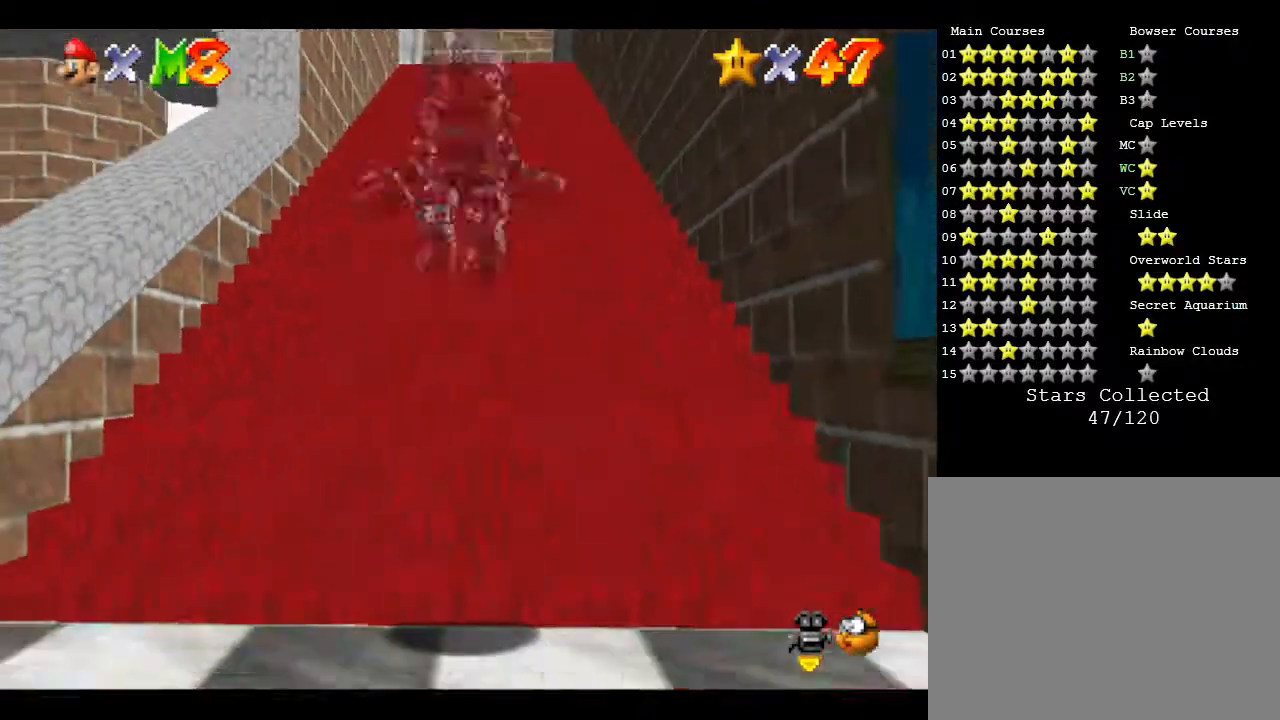
{"buttons": ["Z"], "left_stick": "up", "events": [[50, "A", "down"], [83, "A", "up"], [150, "A", "down"], [217, "A", "up"], [300, "A", "down"], [333, "A", "up"], [433, "A", "down"], [467, "A", "up"]]}
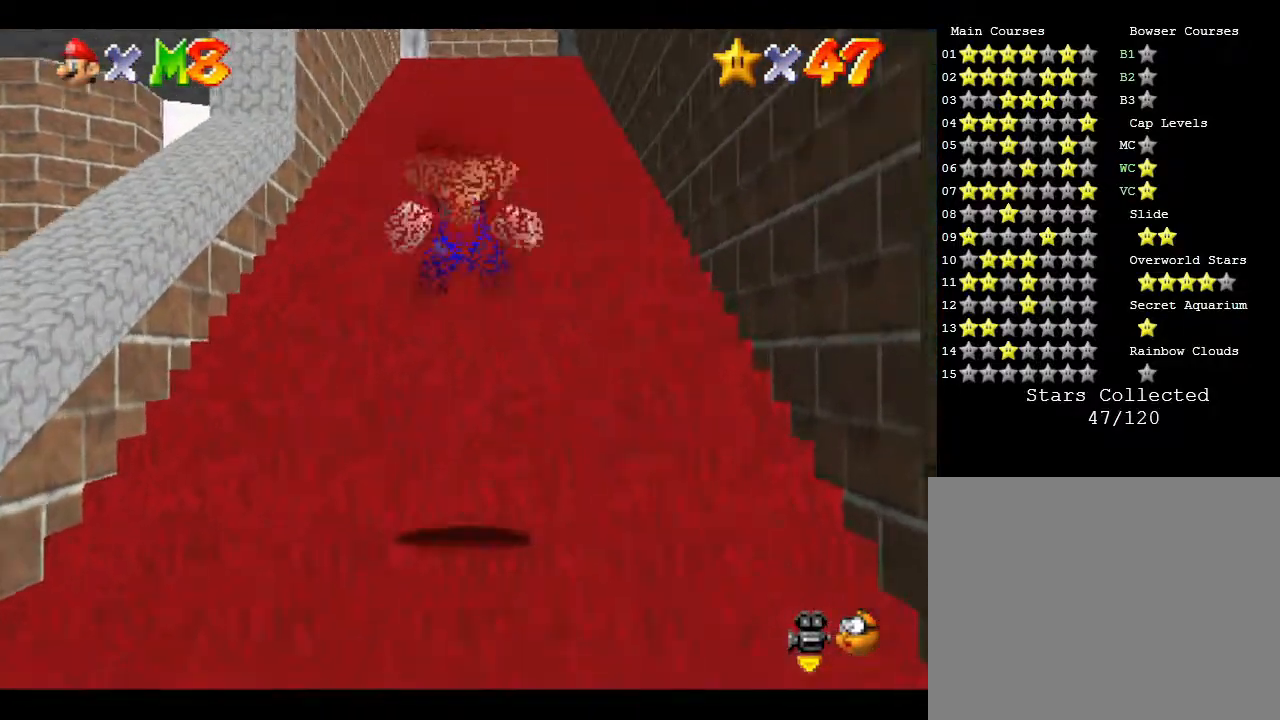
{"buttons": ["A", "Z"], "left_stick": "up", "events": [[50, "A", "down"], [117, "A", "up"], [150, "A", "down"], [183, "A", "up"], [250, "A", "down"], [317, "A", "up"], [400, "A", "down"], [433, "A", "up"], [500, "A", "down"]]}
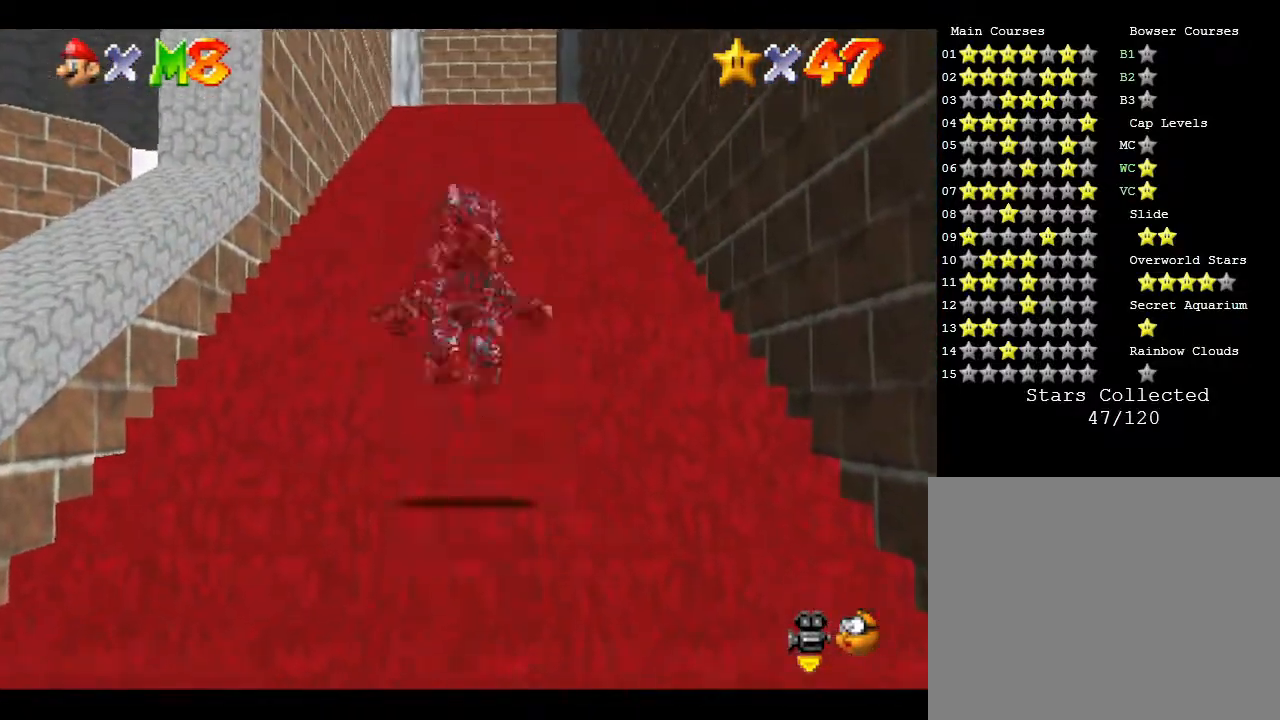
{"buttons": ["A", "Z"], "left_stick": "up", "events": [[50, "A", "up"], [117, "A", "down"], [233, "A", "up"], [250, "A", "down"], [317, "A", "up"], [350, "A", "down"], [417, "A", "up"], [483, "A", "down"]]}
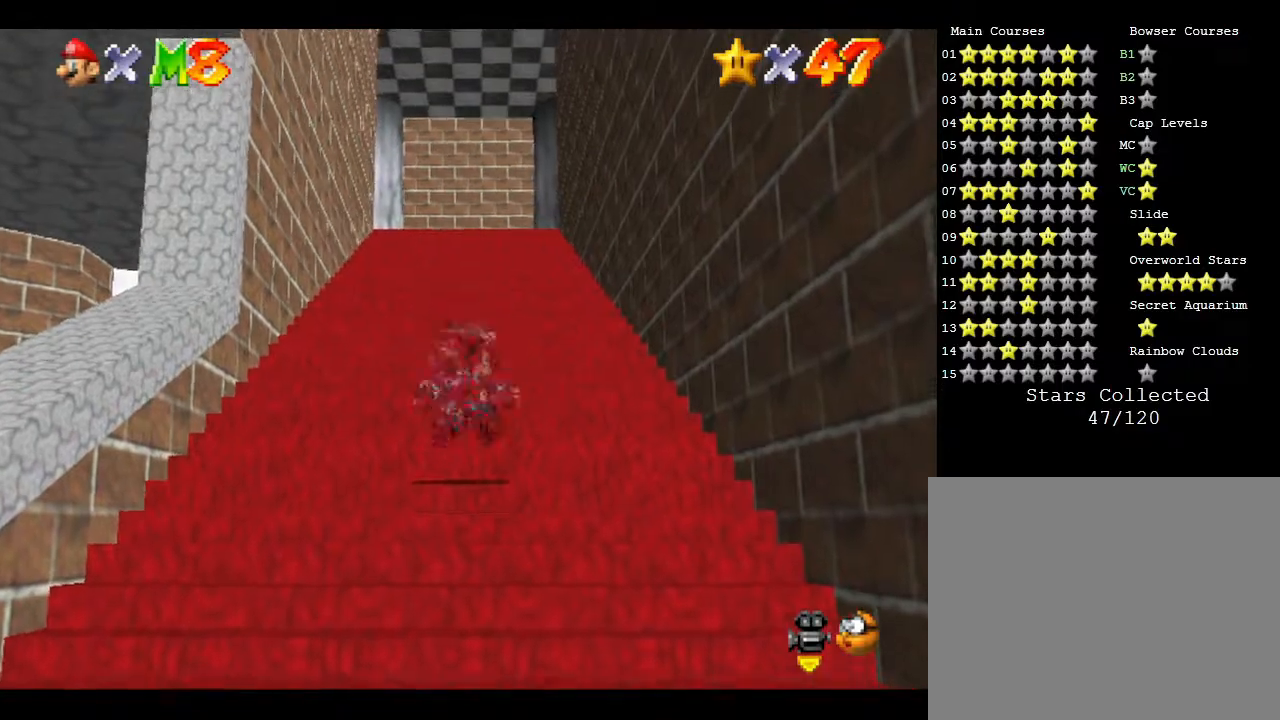
{"buttons": ["Z"], "left_stick": "up", "events": [[33, "A", "up"], [100, "A", "down"], [167, "A", "up"], [233, "A", "down"], [267, "A", "up"], [350, "A", "down"], [383, "A", "up"], [450, "A", "down"], [483, "A", "up"]]}
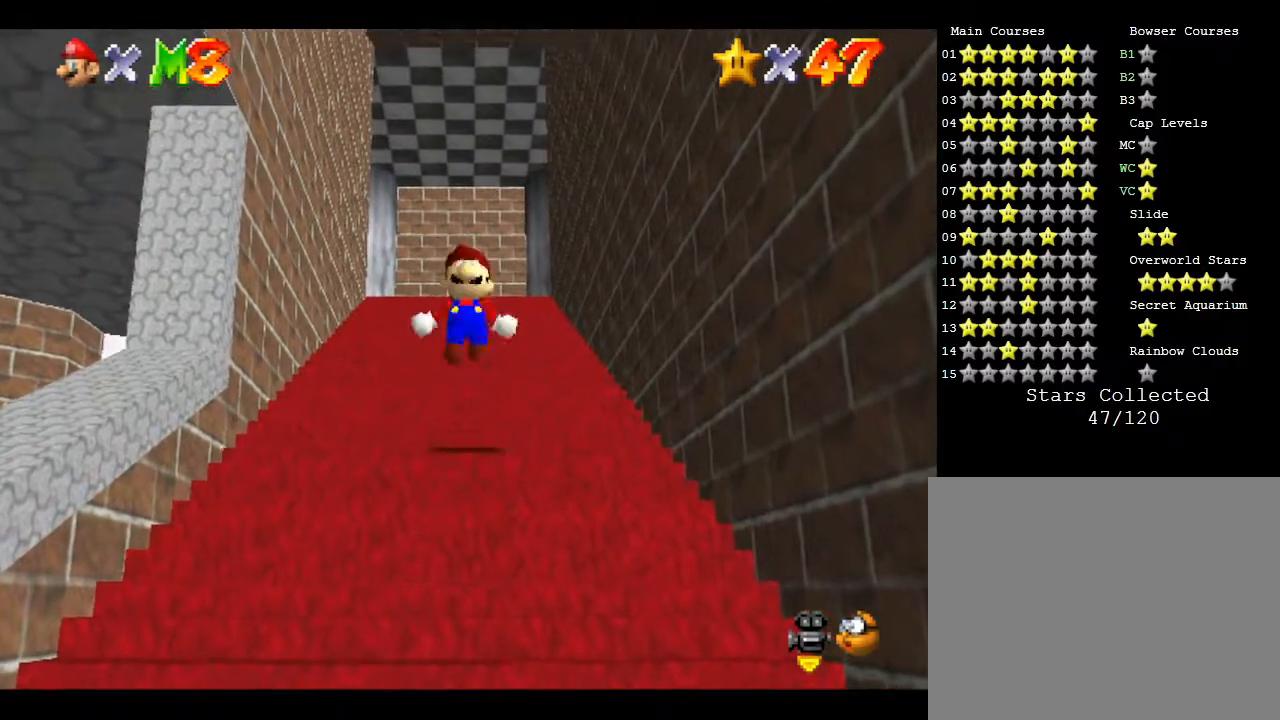
{"buttons": ["Z"], "left_stick": "up", "events": [[50, "A", "down"], [133, "A", "up"], [200, "A", "down"], [250, "A", "up"], [300, "A", "down"], [367, "A", "up"], [433, "A", "down"], [467, "A", "up"]]}
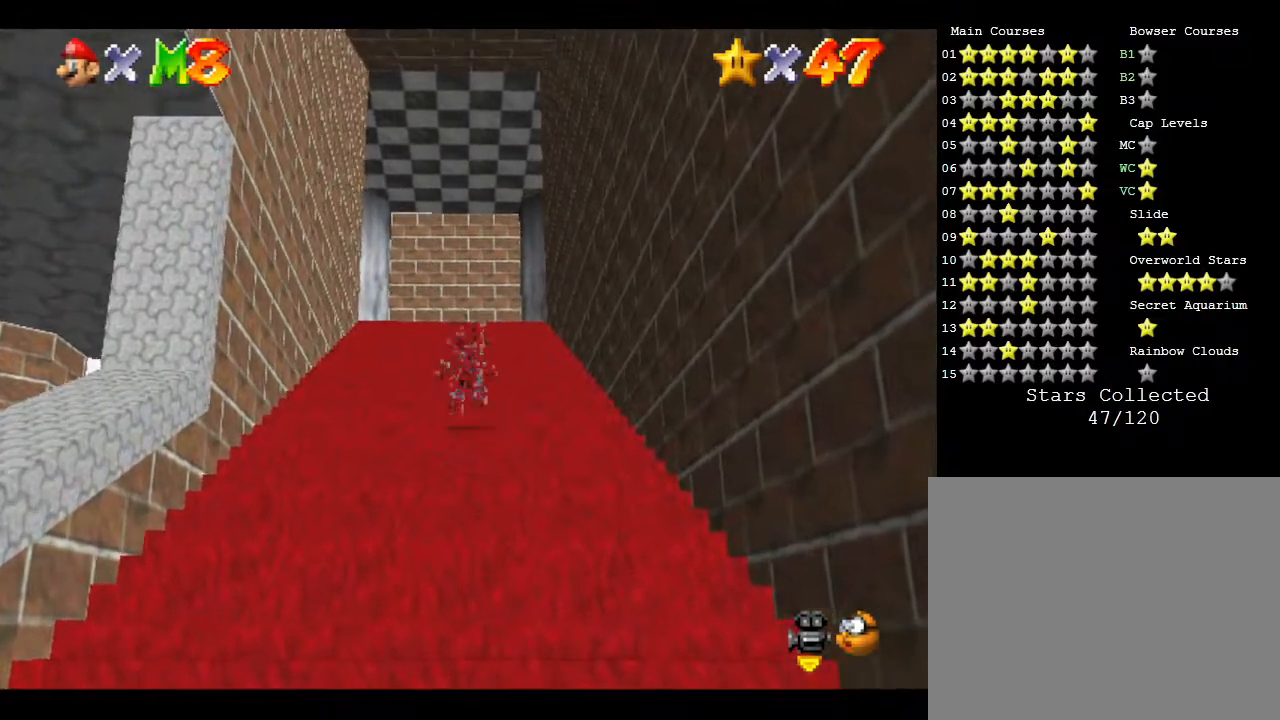
{"buttons": ["Z"], "left_stick": "up", "events": [[150, "A", "down"], [183, "A", "up"], [250, "A", "down"], [317, "A", "up"], [400, "A", "down"], [467, "A", "up"]]}
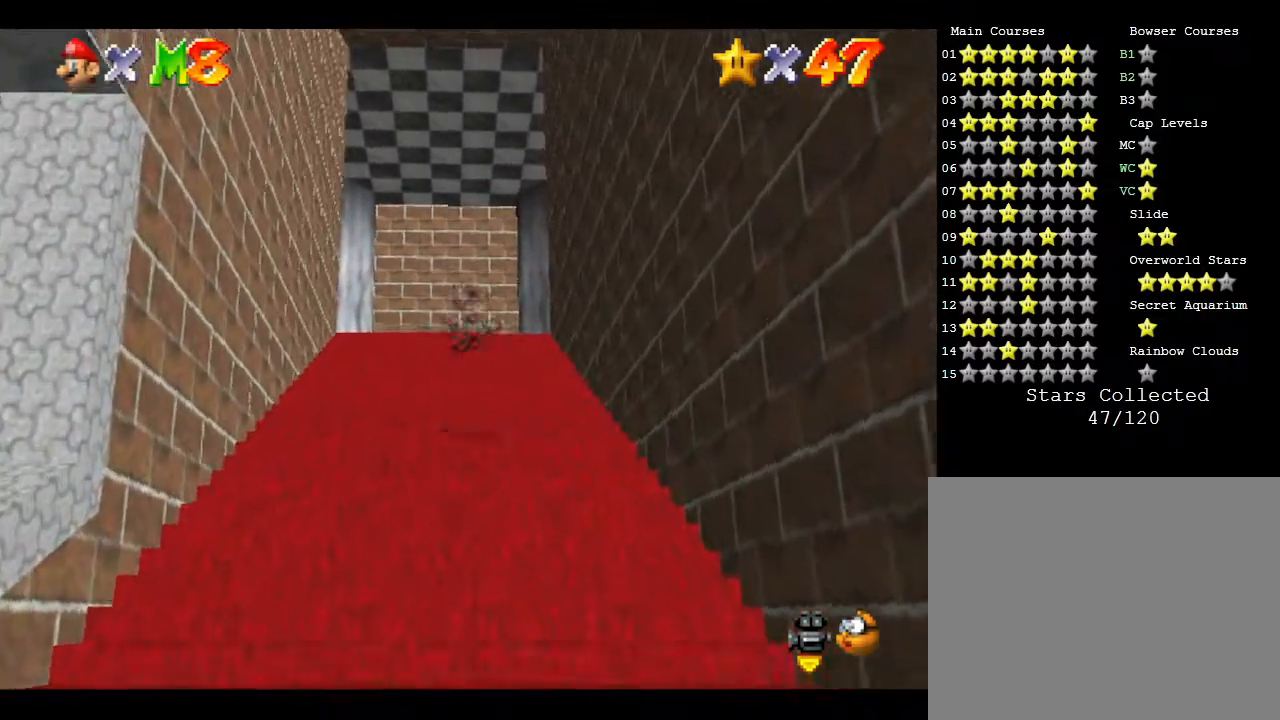
{"buttons": ["A", "Z"], "left_stick": "up", "events": [[17, "A", "down"], [117, "A", "up"], [400, "A", "down"], [467, "A", "up"], [500, "A", "down"]]}
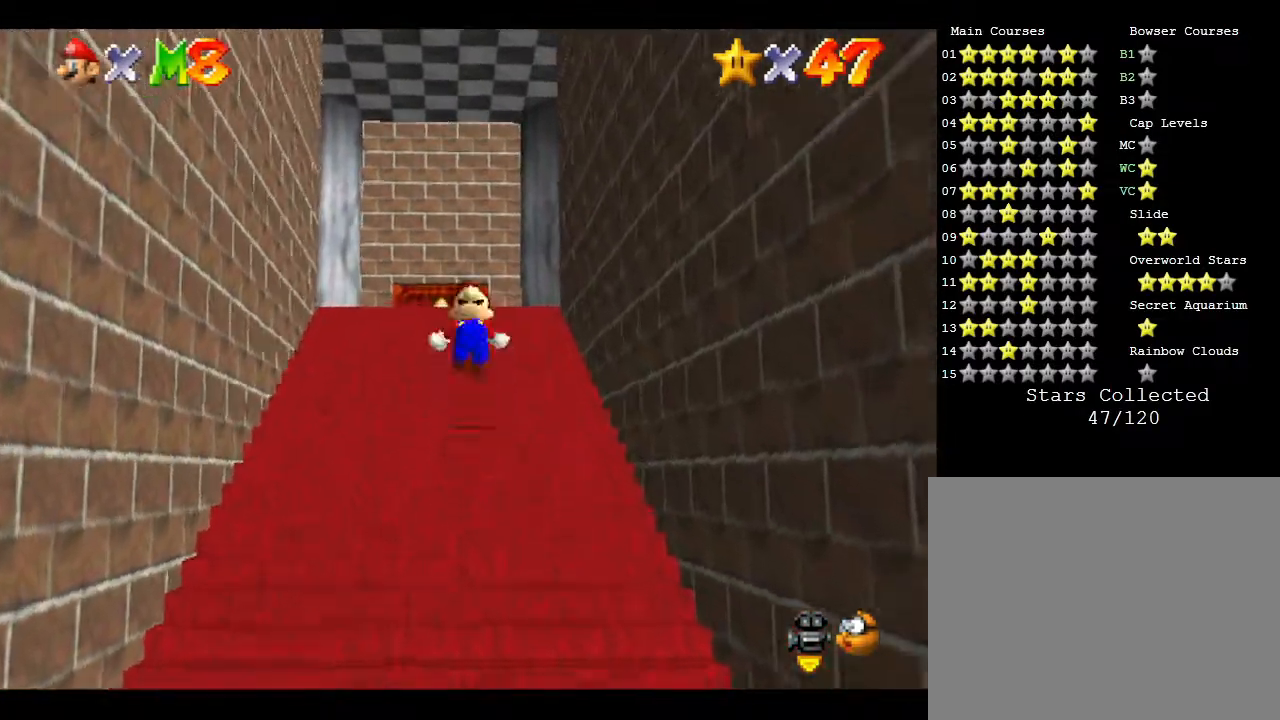
{"buttons": ["Z"], "left_stick": "down", "events": [[83, "A", "up"], [117, "A", "down"], [217, "A", "up"], [300, "A", "down"], [333, "A", "up"], [433, "left_stick", "down-left"], [500, "left_stick", "down"]]}
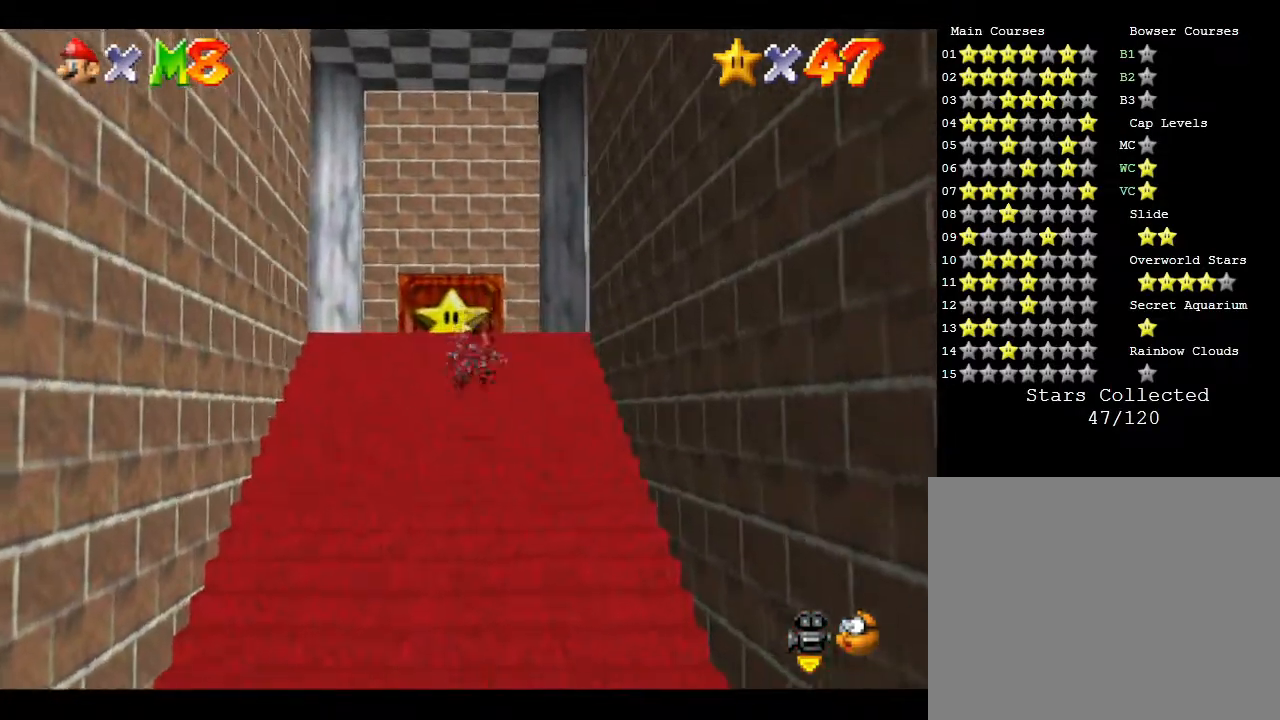
{"buttons": ["A", "Z"], "left_stick": "down", "events": [[50, "A", "down"], [83, "A", "up"], [300, "A", "down"]]}
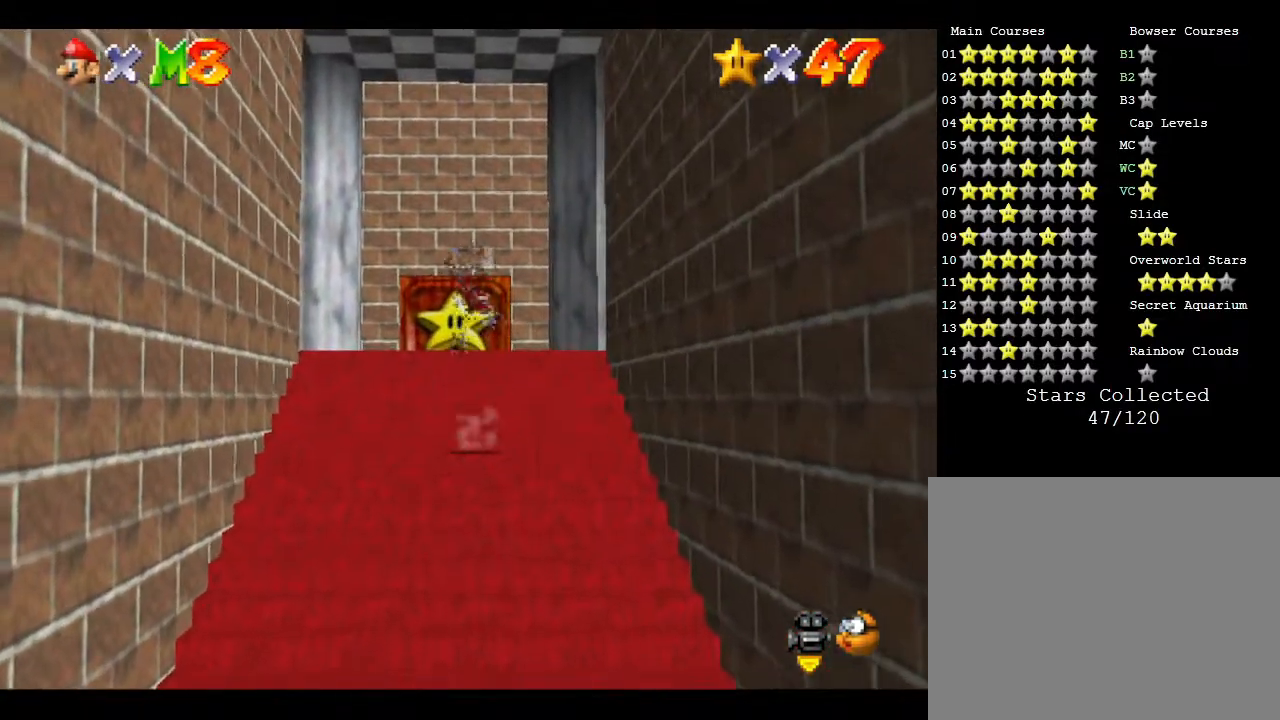
{"buttons": [], "left_stick": "down", "events": [[33, "A", "up"], [67, "A", "down"], [133, "A", "up"], [333, "Z", "up"]]}
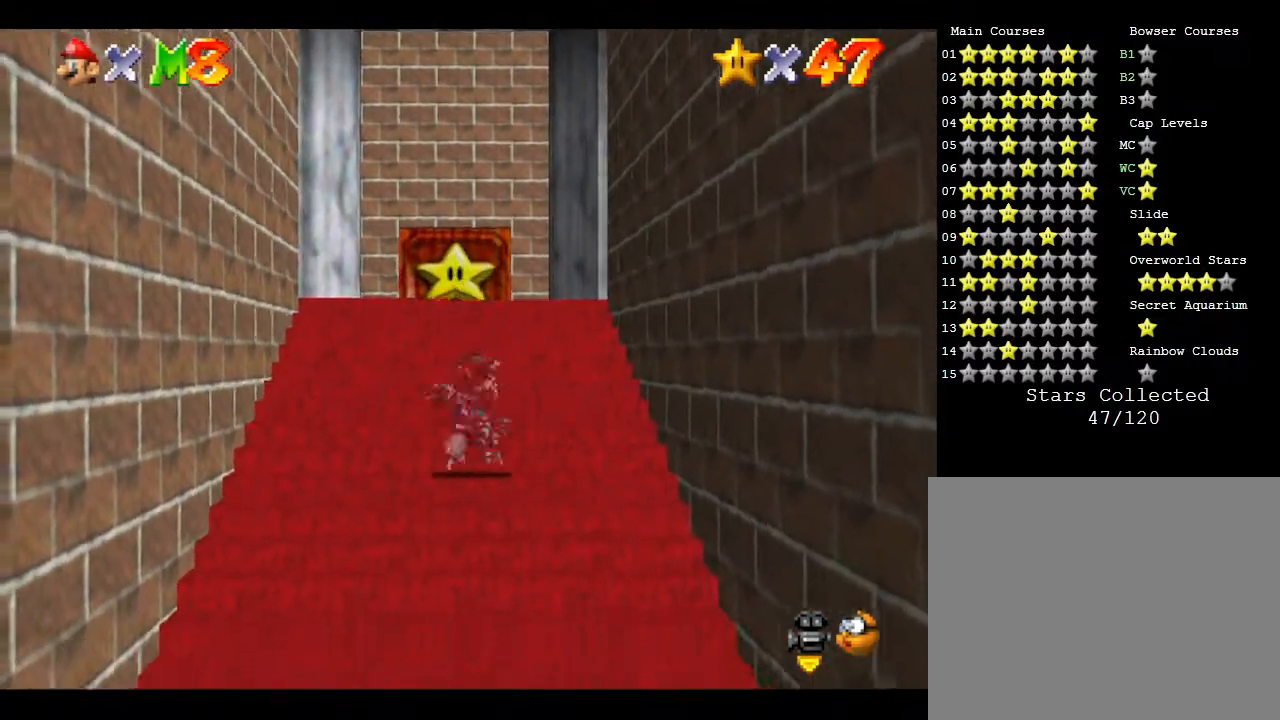
{"buttons": [], "left_stick": "down", "events": []}
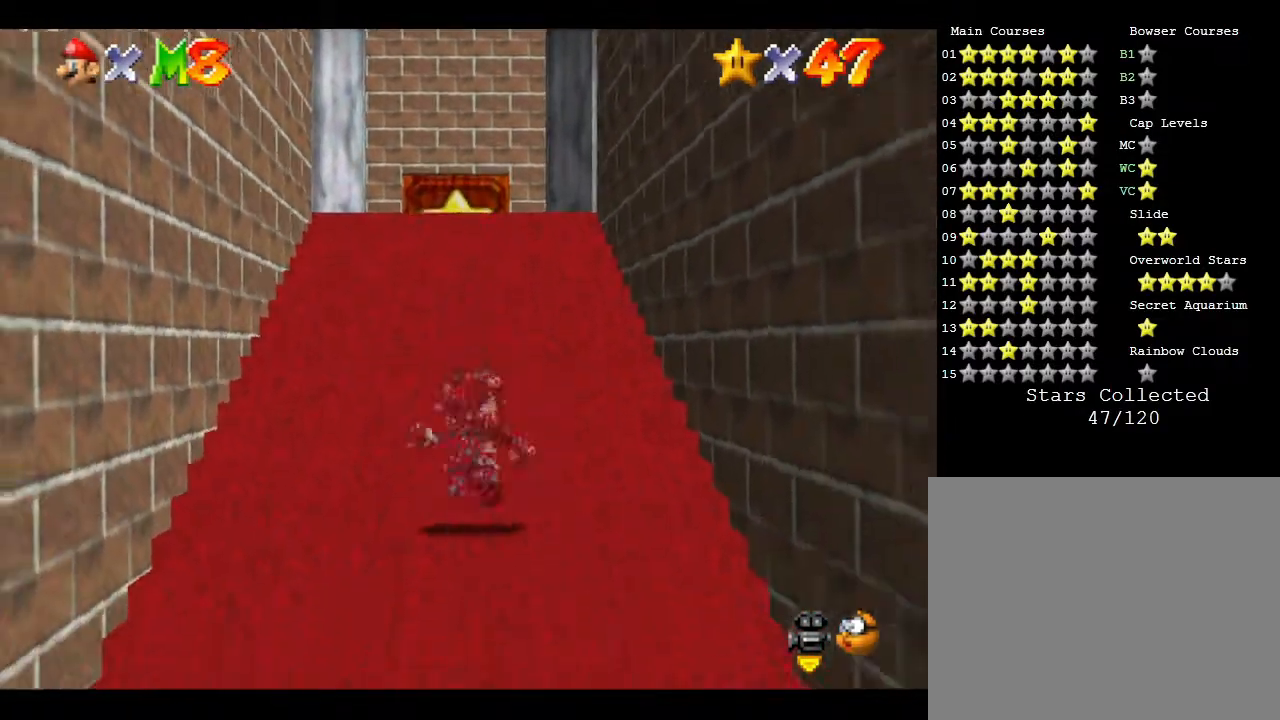
{"buttons": [], "left_stick": "down", "events": []}
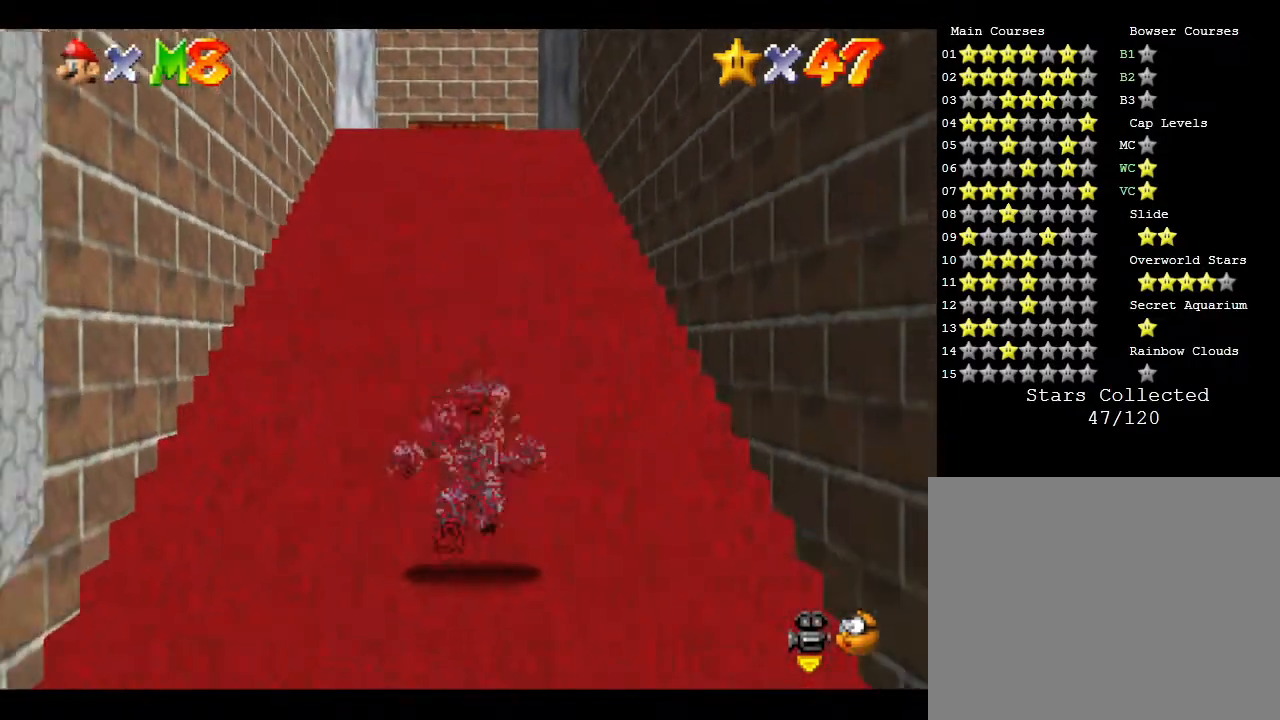
{"buttons": ["Z"], "left_stick": "down", "events": [[467, "Z", "down"]]}
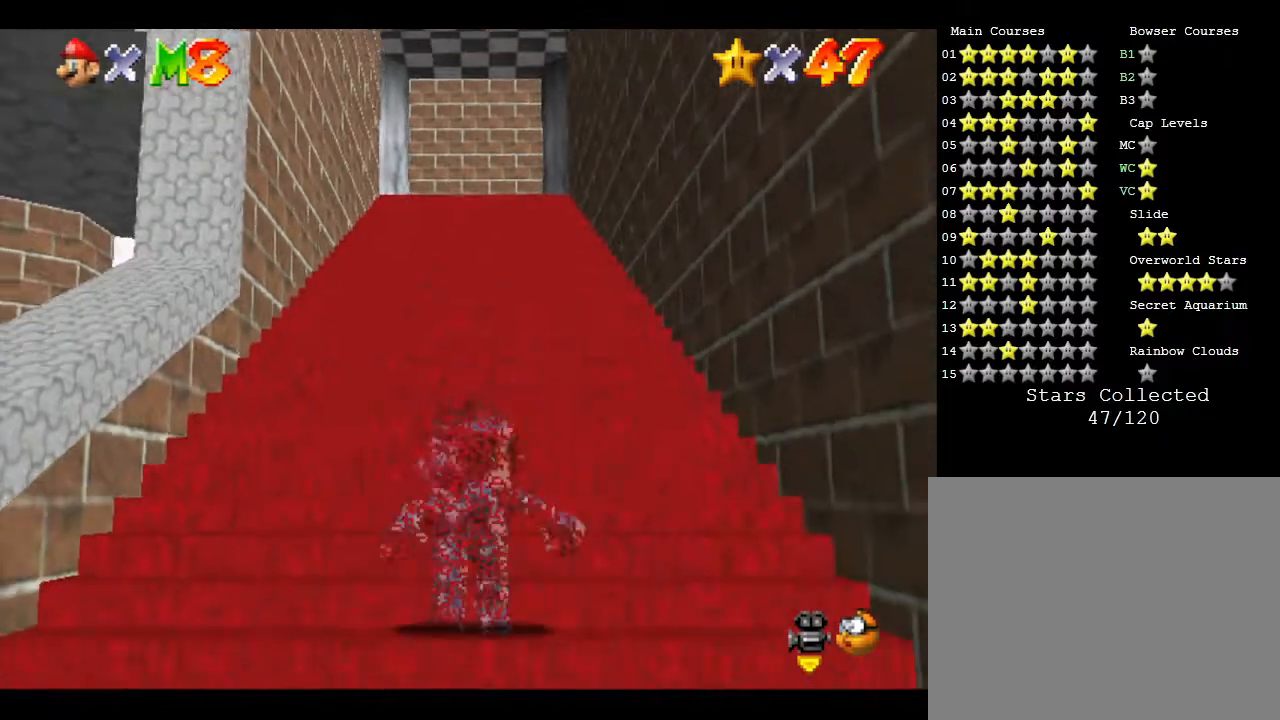
{"buttons": ["A", "Z"], "left_stick": "up", "events": [[67, "A", "down"], [200, "A", "up"], [200, "left_stick", "up"], [267, "A", "down"], [317, "A", "up"], [383, "A", "down"], [450, "A", "up"], [500, "A", "down"]]}
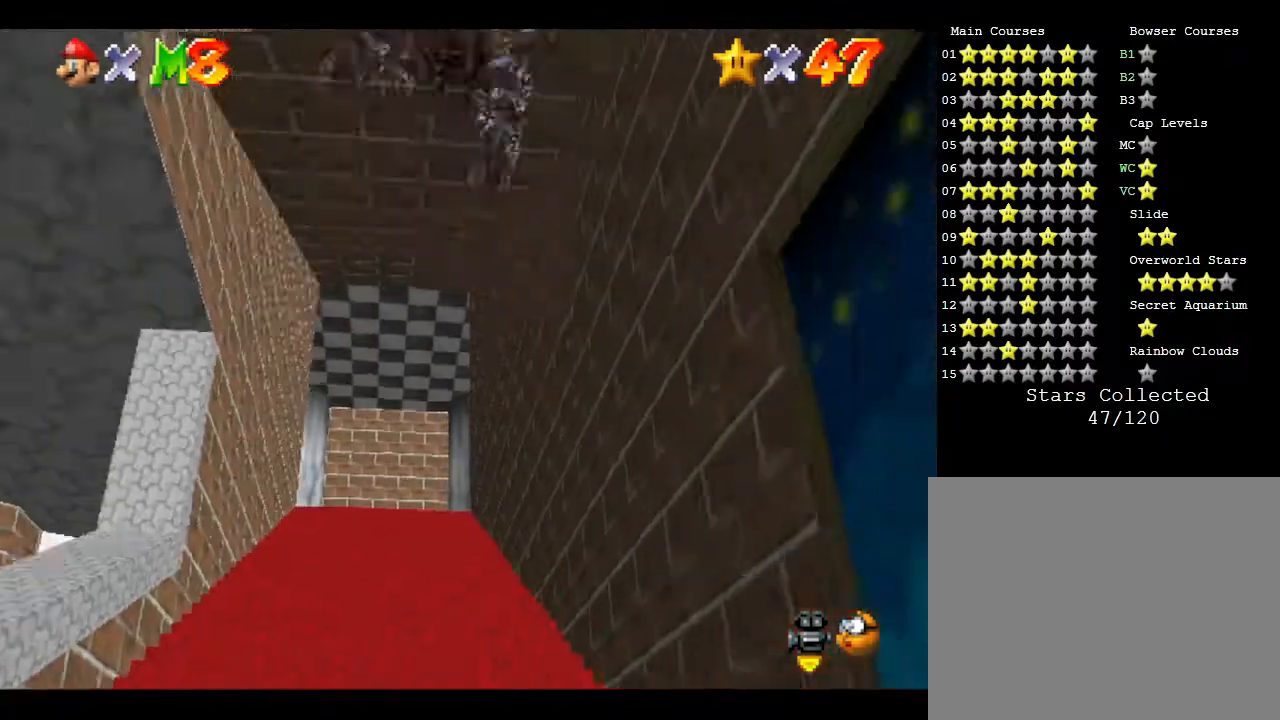
{"buttons": ["A", "Z"], "left_stick": "up", "events": [[100, "A", "up"], [133, "A", "down"], [233, "A", "up"], [433, "A", "down"]]}
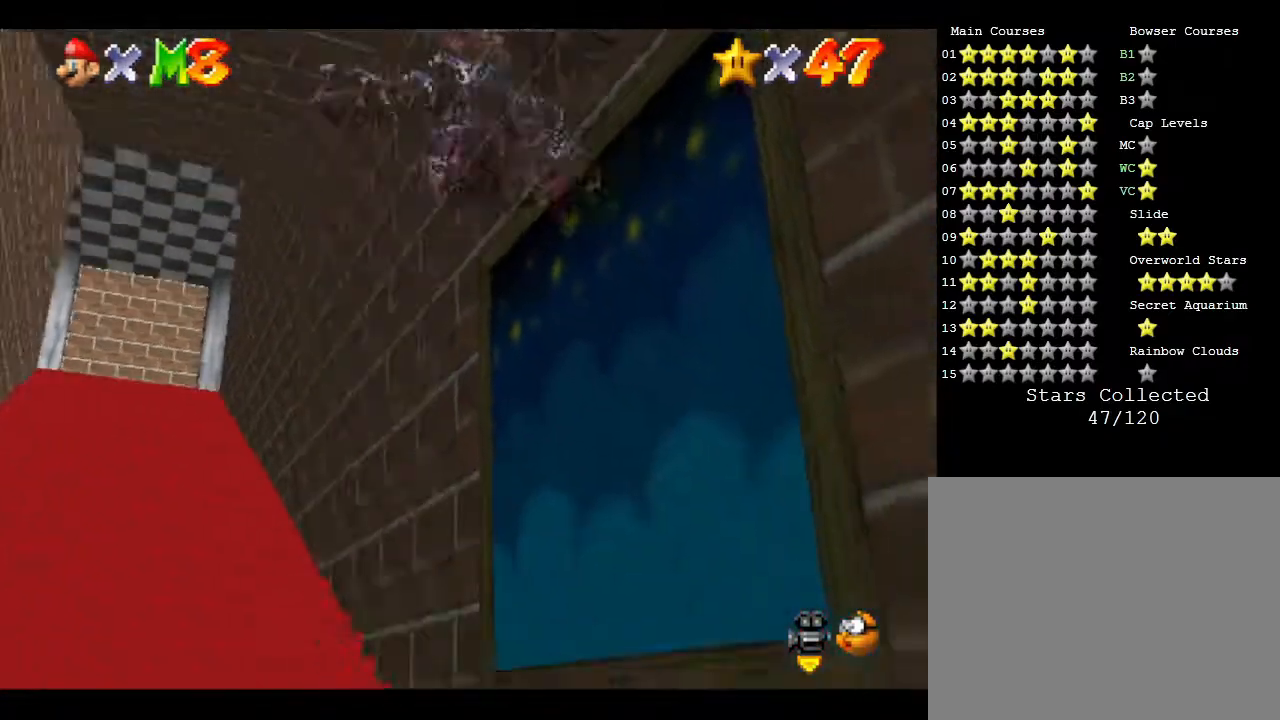
{"buttons": ["A", "Z"], "left_stick": "up", "events": [[33, "A", "up"], [217, "A", "down"], [250, "A", "up"], [300, "A", "down"], [367, "A", "up"], [433, "A", "down"]]}
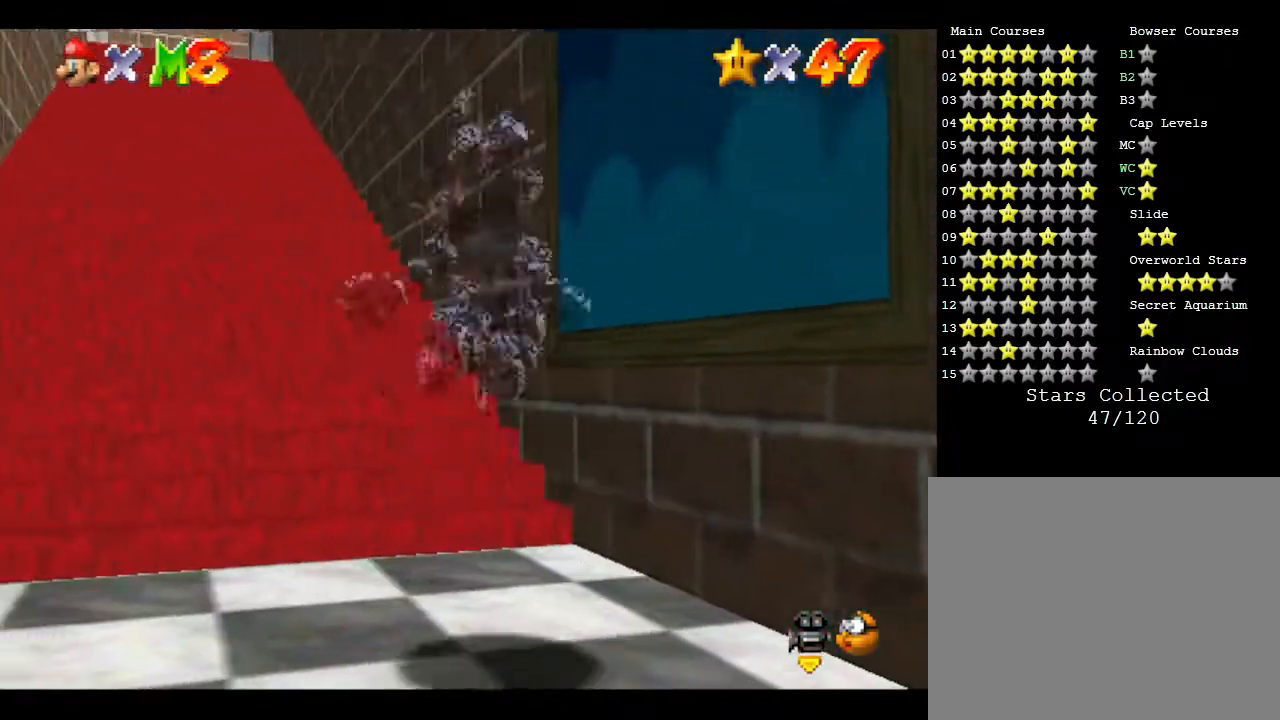
{"buttons": ["Z"], "left_stick": "up", "events": [[50, "A", "up"], [83, "A", "down"], [117, "A", "up"], [217, "A", "down"], [233, "A", "up"], [367, "A", "down"], [500, "A", "up"]]}
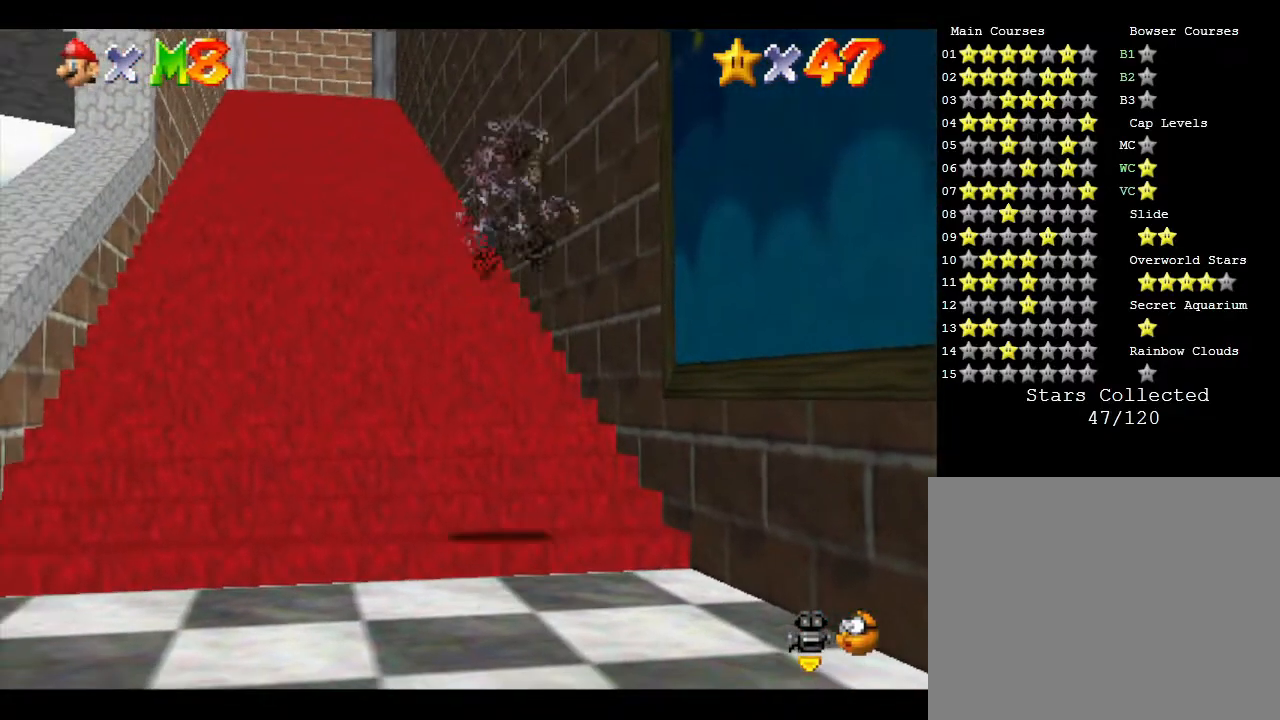
{"buttons": ["Z"], "left_stick": "up", "events": [[133, "A", "down"], [267, "A", "up"], [300, "A", "down"], [450, "A", "up"]]}
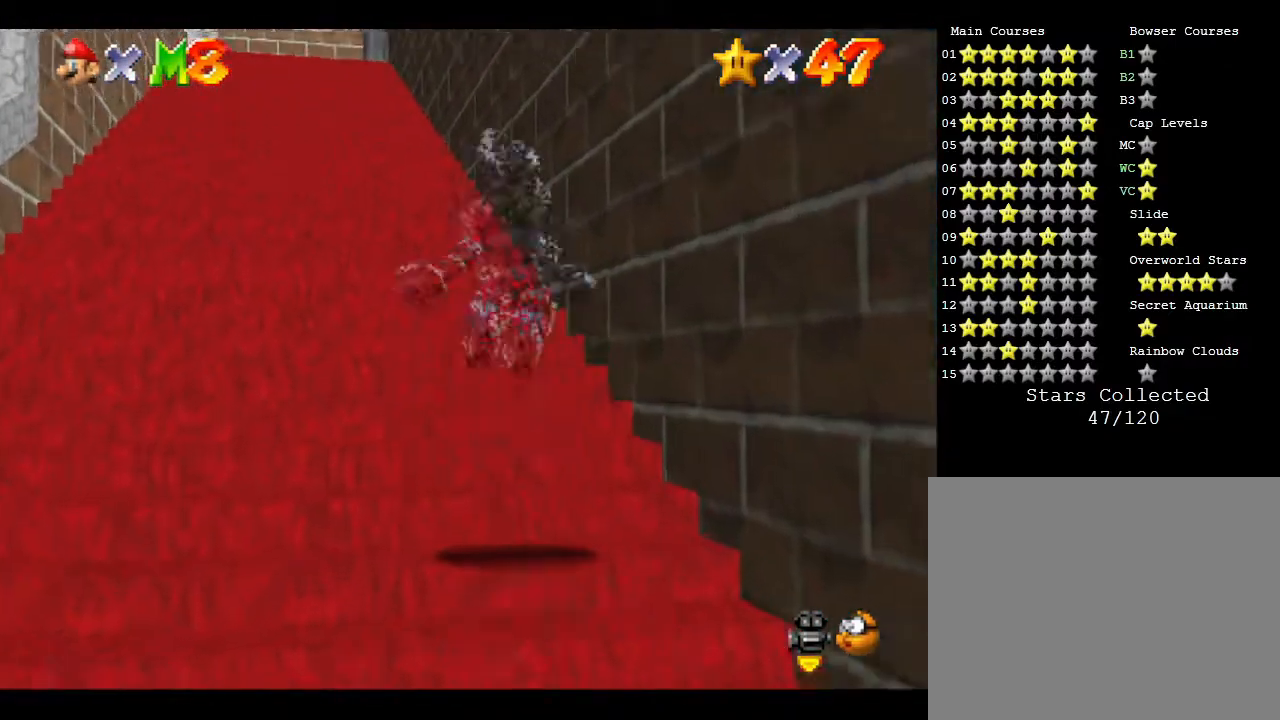
{"buttons": ["Z"], "left_stick": "up", "events": [[33, "A", "down"], [67, "A", "up"], [167, "A", "down"], [233, "A", "up"], [283, "A", "down"], [317, "A", "up"], [400, "A", "down"], [483, "A", "up"]]}
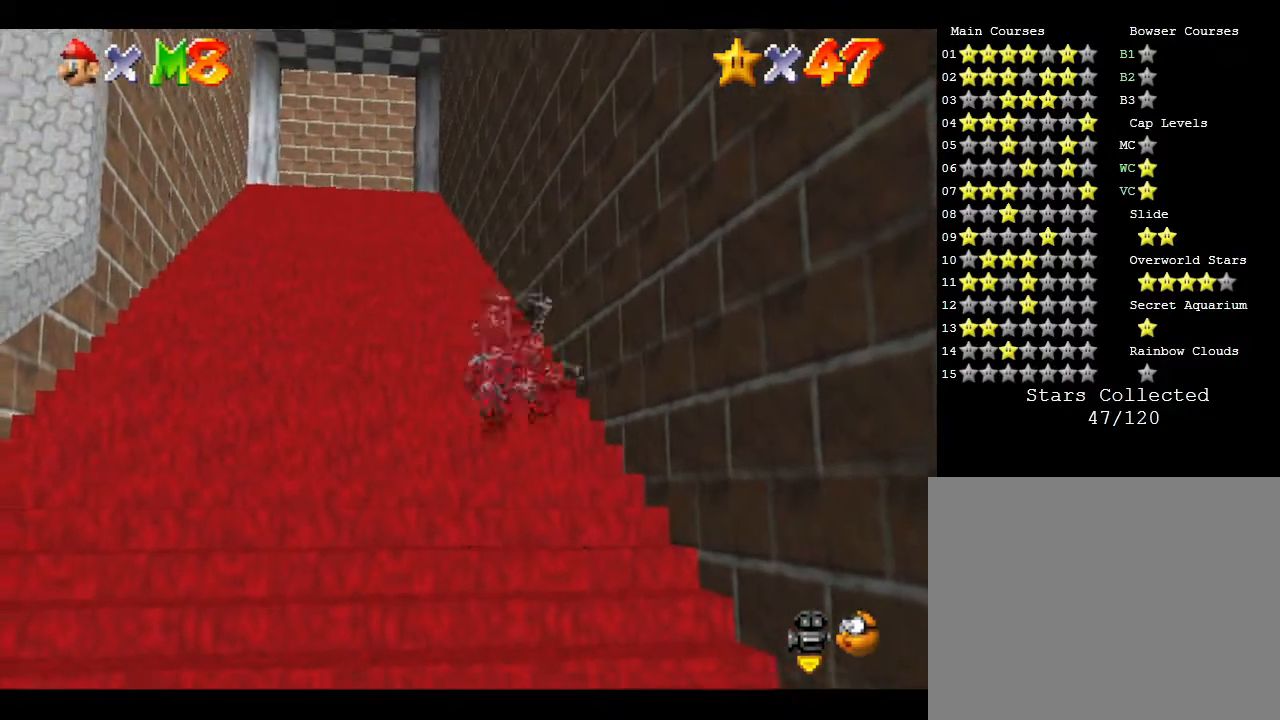
{"buttons": ["Z"], "left_stick": "up", "events": [[150, "A", "down"], [217, "A", "up"], [300, "A", "down"], [367, "A", "up"], [400, "A", "down"], [483, "A", "up"]]}
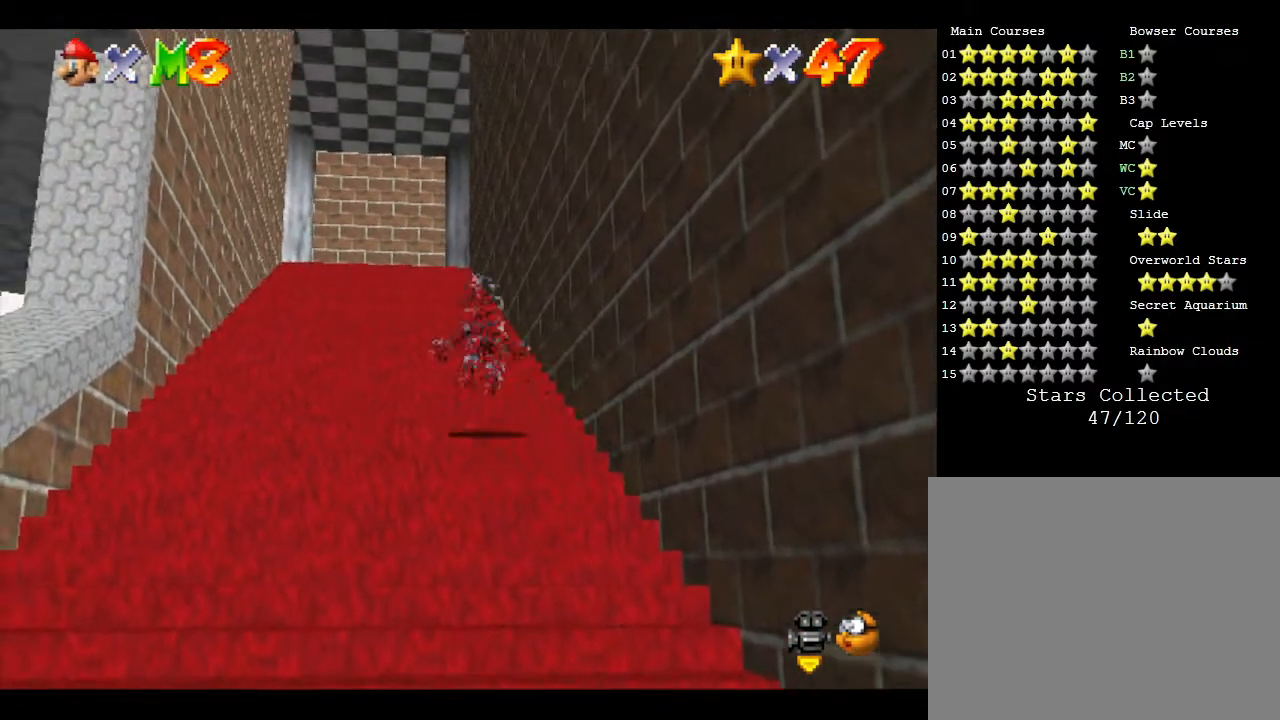
{"buttons": ["Z"], "left_stick": "up", "events": [[83, "A", "down"], [150, "A", "up"], [183, "A", "down"], [267, "A", "up"], [300, "A", "down"], [400, "A", "up"], [450, "A", "down"], [500, "A", "up"]]}
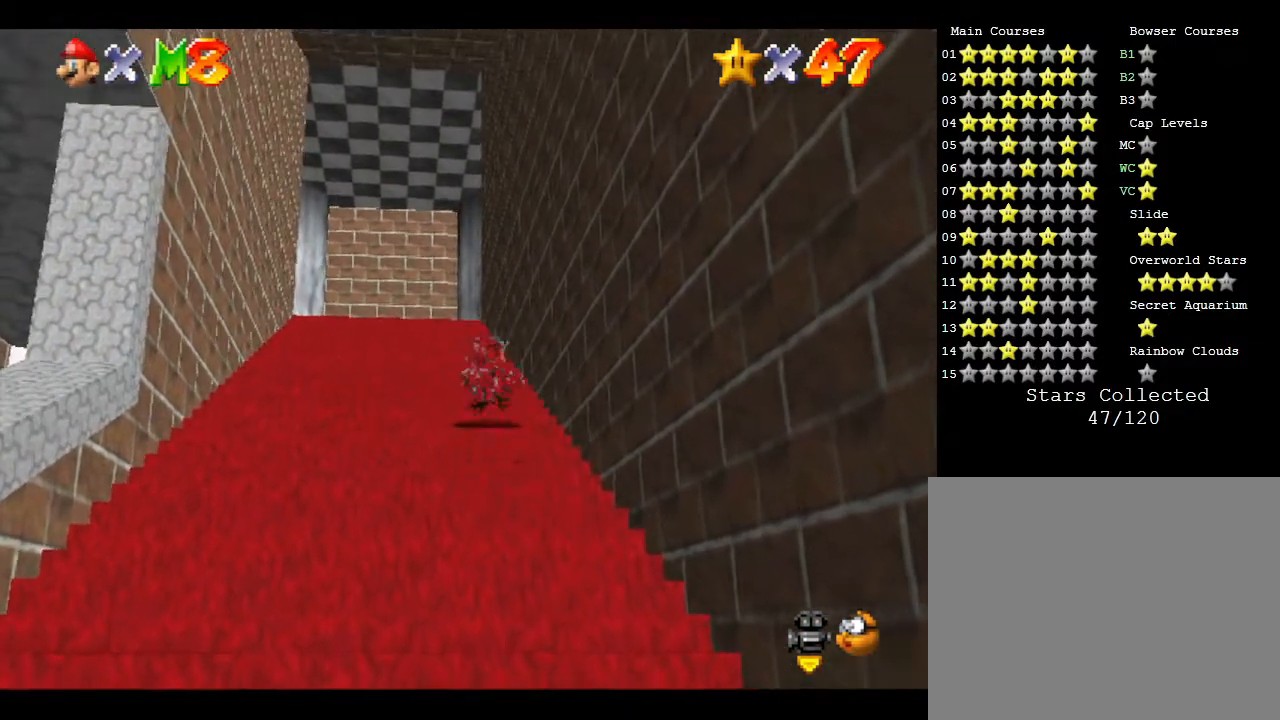
{"buttons": ["Z"], "left_stick": "up", "events": [[67, "A", "down"], [167, "A", "up"], [267, "A", "down"], [300, "A", "up"], [383, "A", "down"], [417, "A", "up"], [483, "A", "down"], [500, "A", "up"]]}
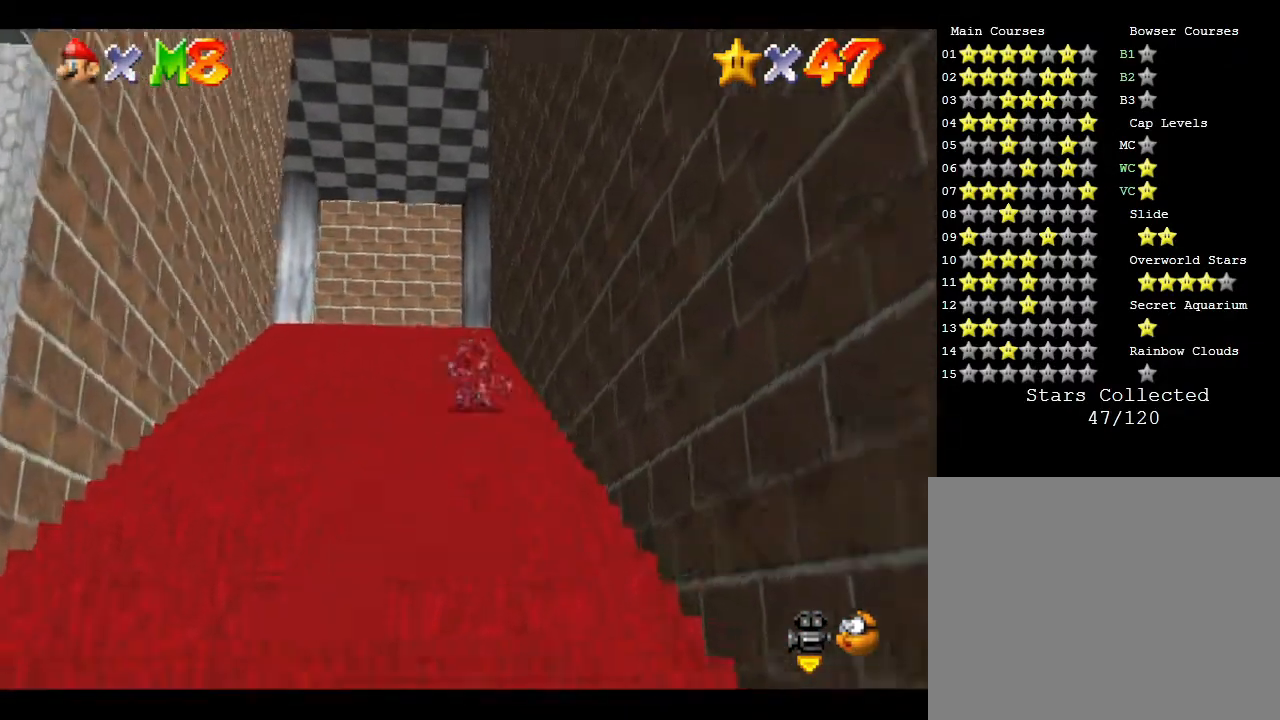
{"buttons": ["A", "Z"], "left_stick": "up", "events": [[100, "A", "down"], [167, "A", "up"], [233, "A", "down"], [283, "A", "up"], [350, "A", "down"], [450, "A", "up"], [483, "A", "down"]]}
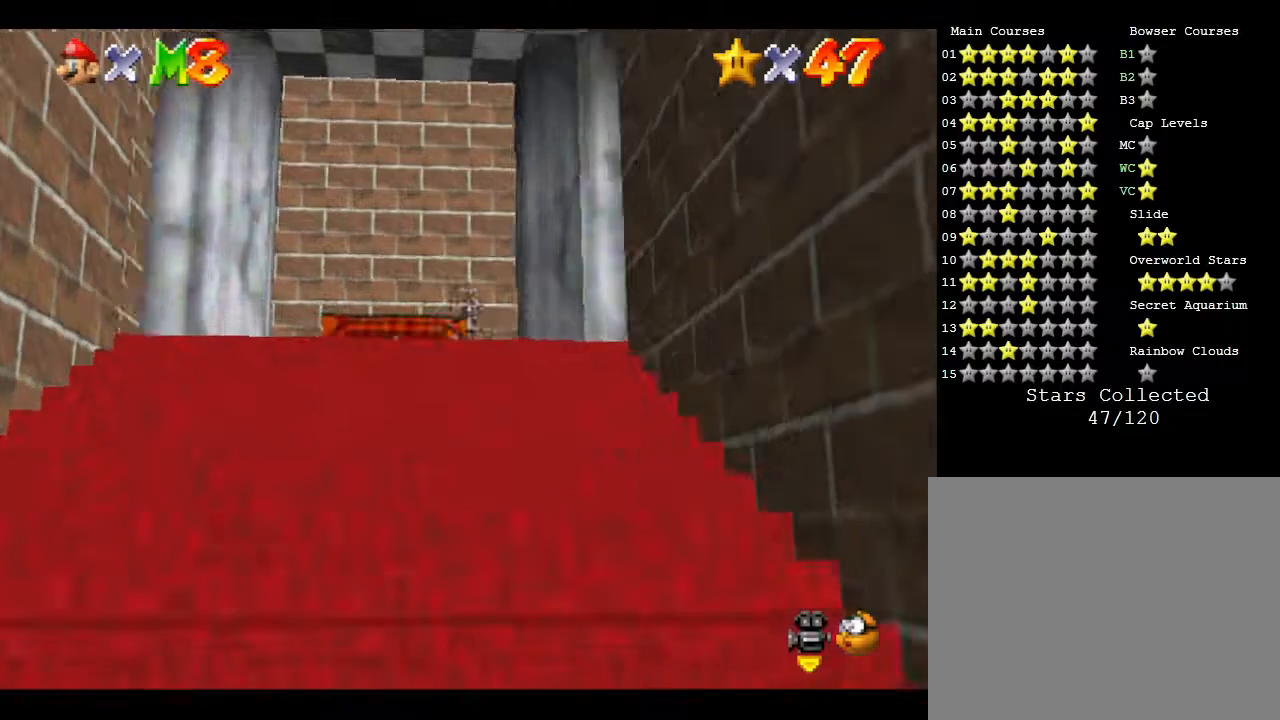
{"buttons": ["Z"], "left_stick": "up", "events": [[50, "A", "up"], [100, "A", "down"], [200, "A", "up"], [267, "A", "down"], [317, "A", "up"], [383, "A", "down"], [483, "A", "up"]]}
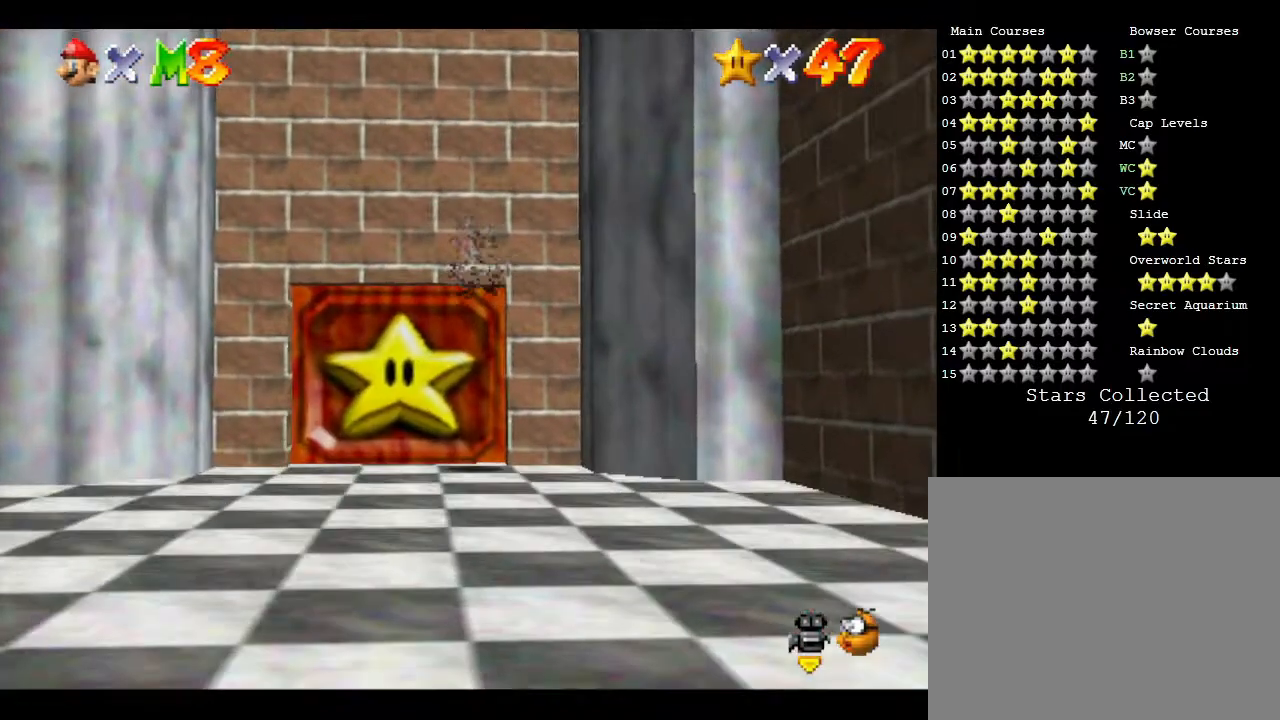
{"buttons": ["Z"], "left_stick": "up", "events": [[67, "A", "down"], [133, "A", "up"], [200, "A", "down"], [283, "A", "up"], [383, "A", "down"], [433, "A", "up"]]}
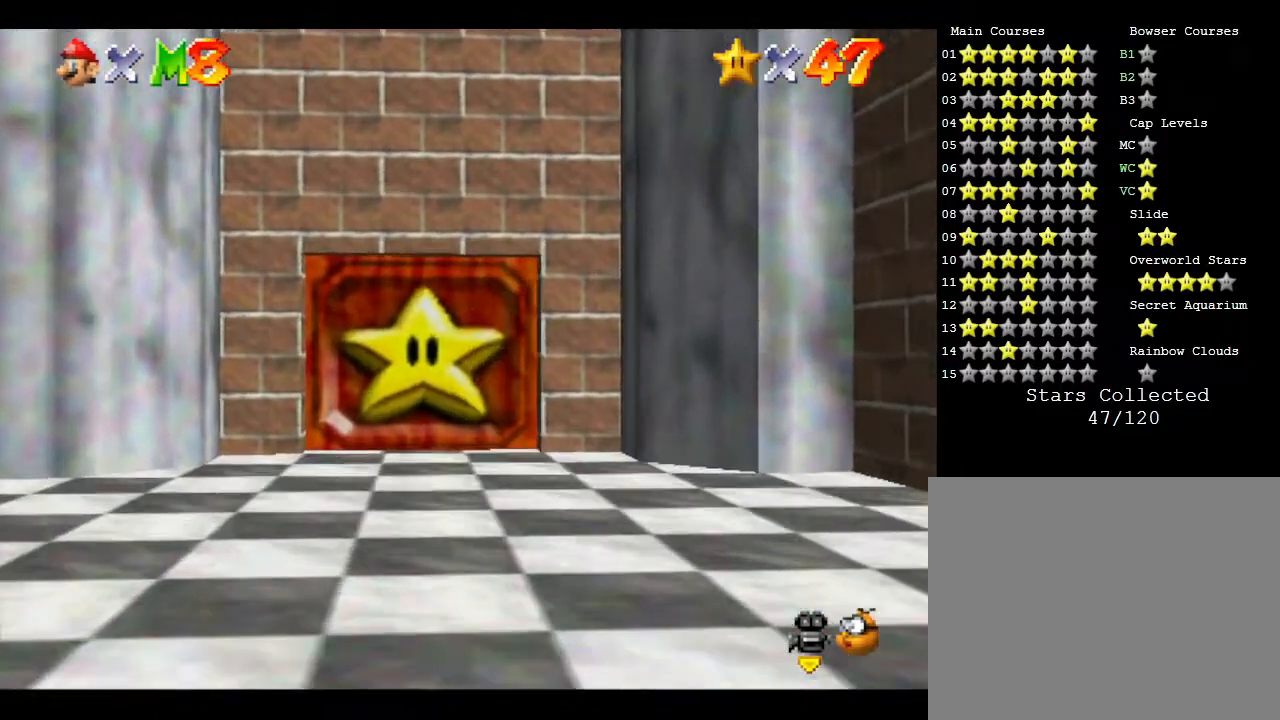
{"buttons": ["Z"], "left_stick": "up", "events": [[17, "A", "down"], [117, "A", "up"], [183, "A", "down"], [283, "A", "up"], [367, "A", "down"], [500, "A", "up"]]}
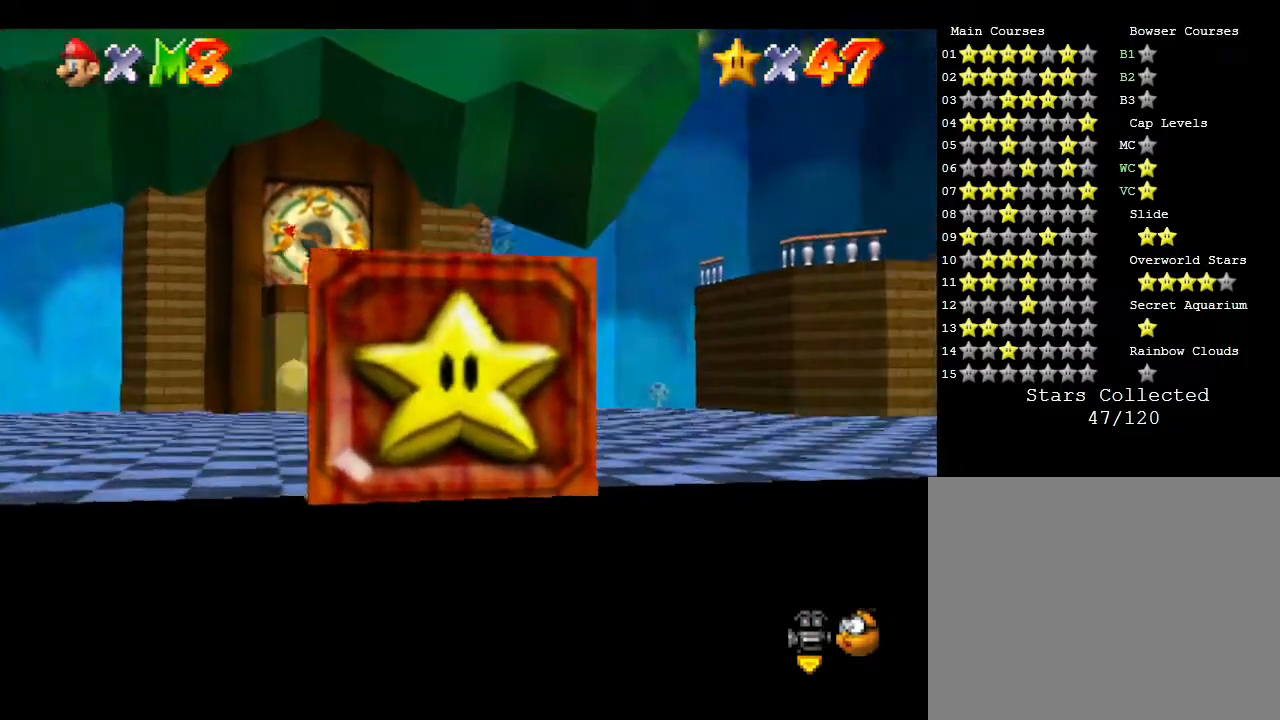
{"buttons": [], "left_stick": "up-left", "events": [[233, "Z", "up"], [267, "left_stick", "up-left"]]}
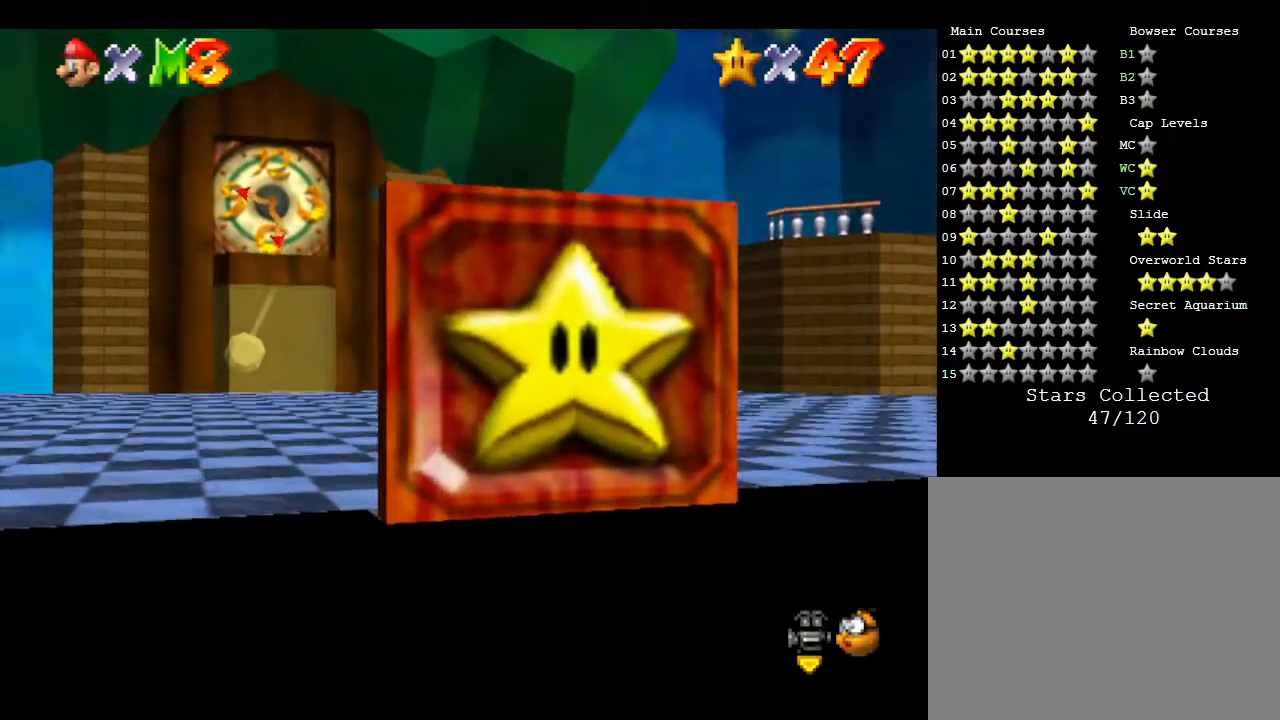
{"buttons": [], "left_stick": "up", "events": [[133, "left_stick", "up"]]}